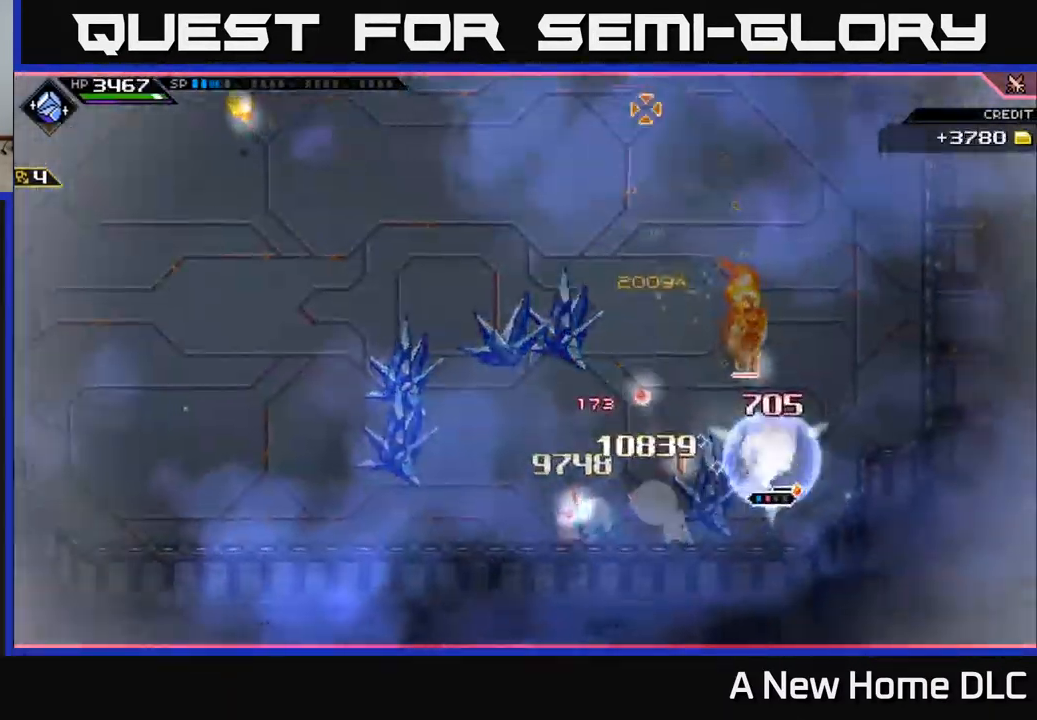
Gameplay with a controller (Xbox layout); each line is a JSON object with the inputs held at the frame after it. "events" lists button and stick changes between this image and that frame as [ms after this image, input, new state], when the widget could be followed in between.
{"buttons": [], "left_stick": "center", "right_stick": "up", "events": [[500, "R2", "up"]]}
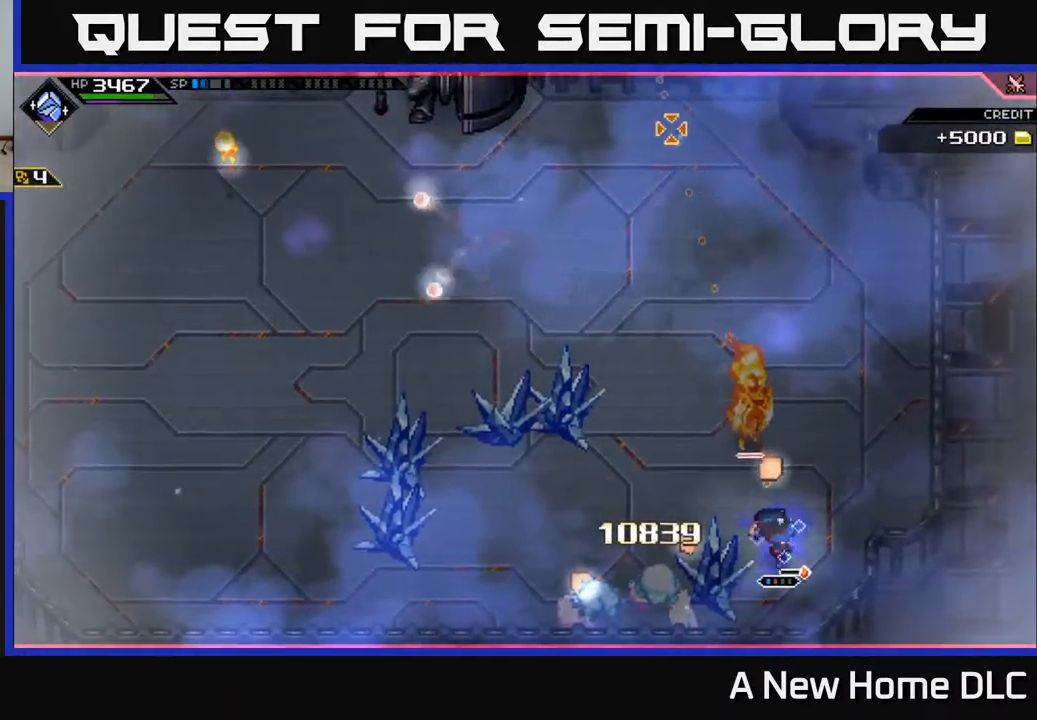
{"buttons": ["X"], "left_stick": "up", "right_stick": "center", "events": [[300, "left_stick", "up"], [350, "right_stick", "center"], [367, "L1", "down"], [434, "X", "down"], [484, "L1", "up"]]}
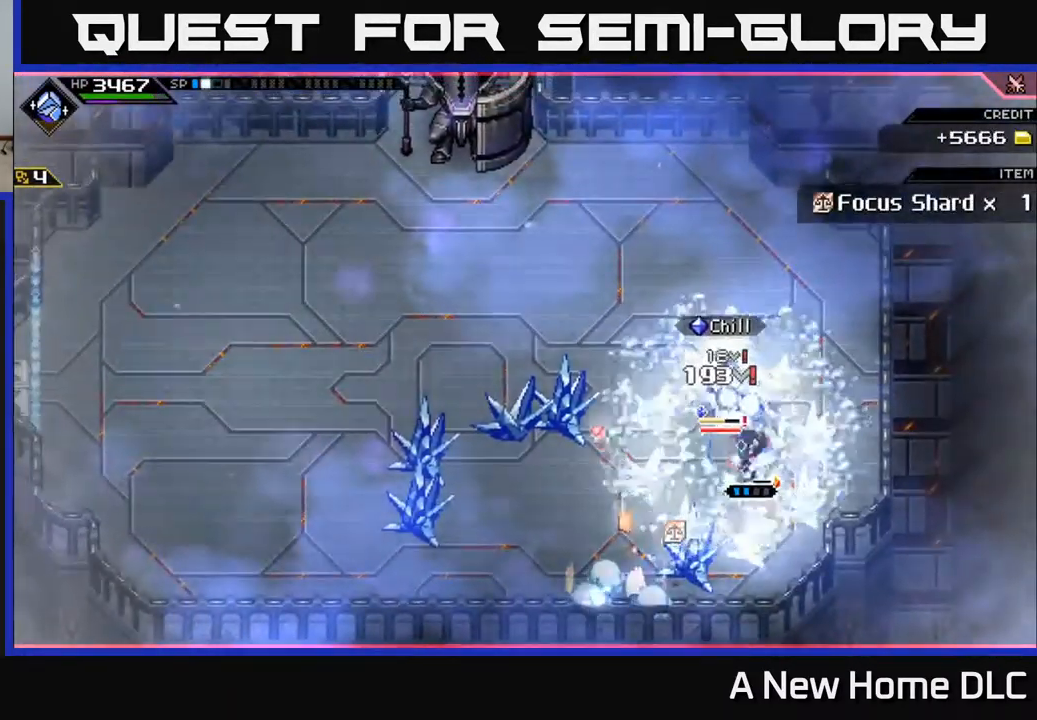
{"buttons": ["X"], "left_stick": "up", "right_stick": "center", "events": [[200, "X", "up"], [267, "X", "down"], [367, "X", "up"], [450, "X", "down"]]}
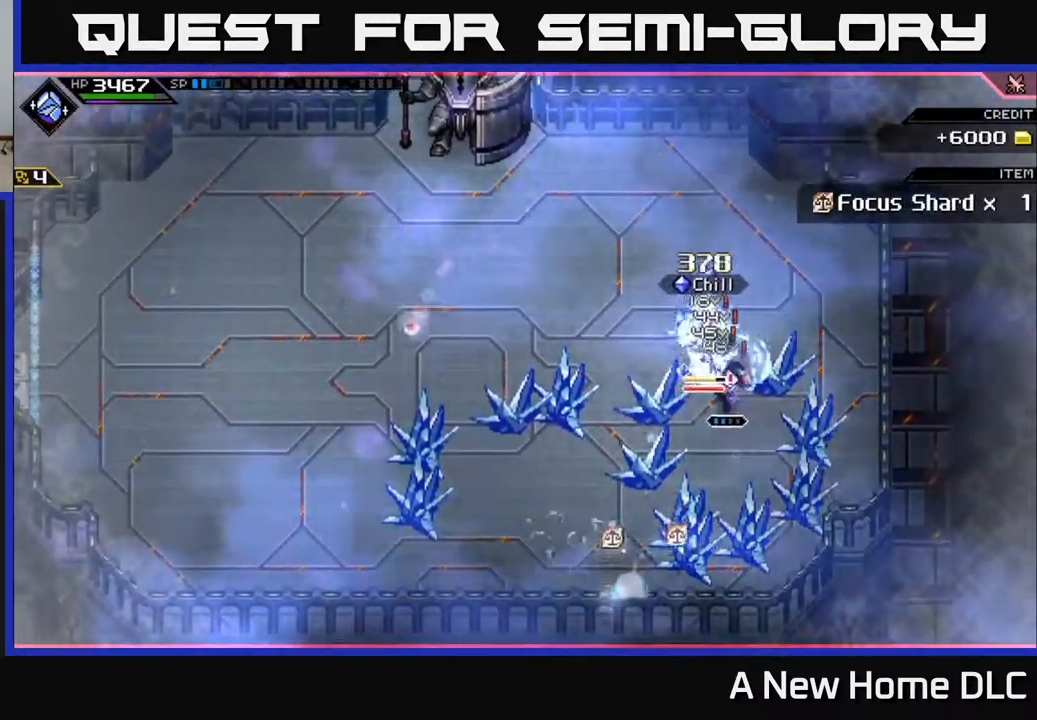
{"buttons": [], "left_stick": "up", "right_stick": "center", "events": [[234, "X", "up"], [318, "X", "down"], [418, "X", "up"]]}
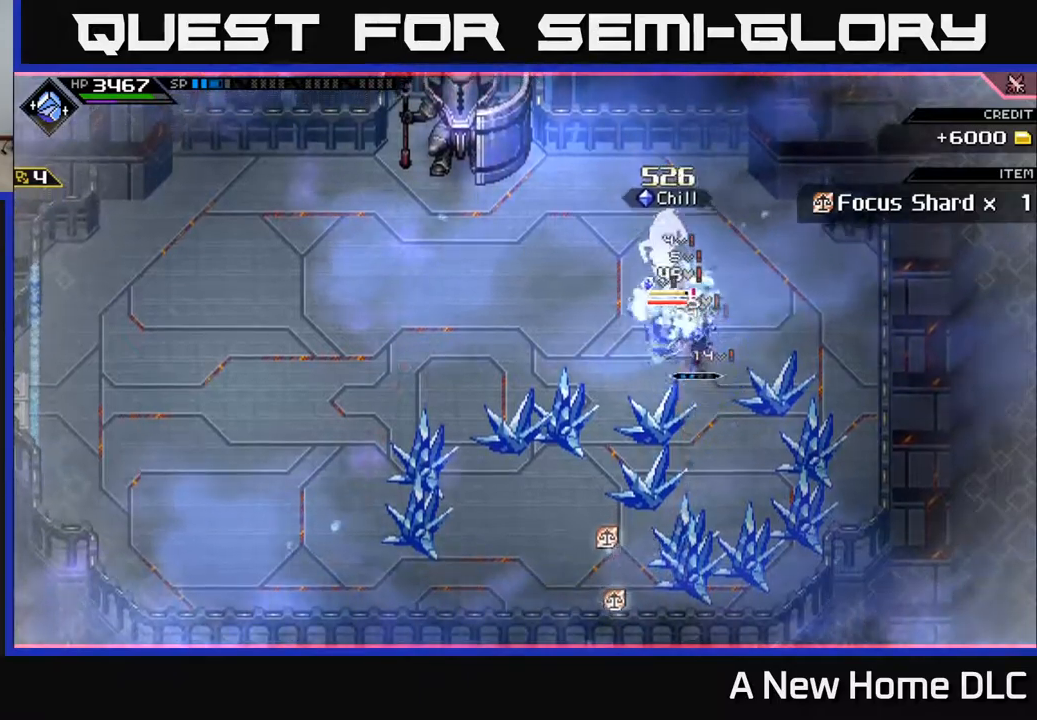
{"buttons": ["X"], "left_stick": "up", "right_stick": "center"}
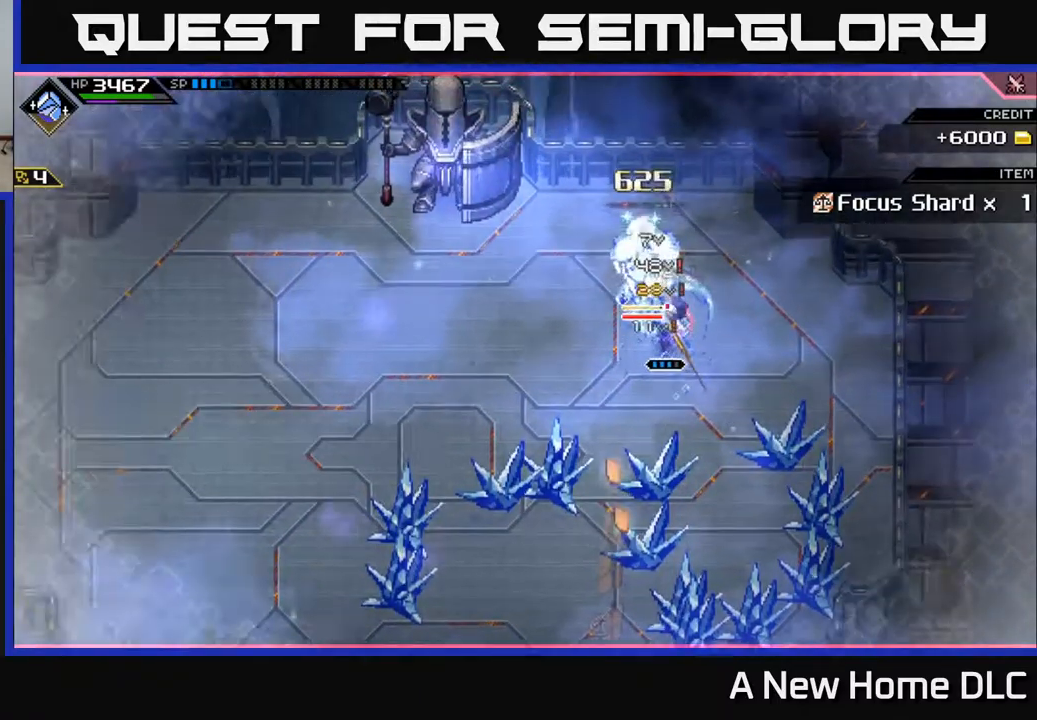
{"buttons": ["L1"], "left_stick": "up-left", "right_stick": "center", "events": [[67, "X", "up"], [150, "X", "down"], [167, "left_stick", "center"], [267, "X", "up"], [300, "left_stick", "up-left"], [334, "X", "down"], [417, "L1", "down"], [434, "X", "up"]]}
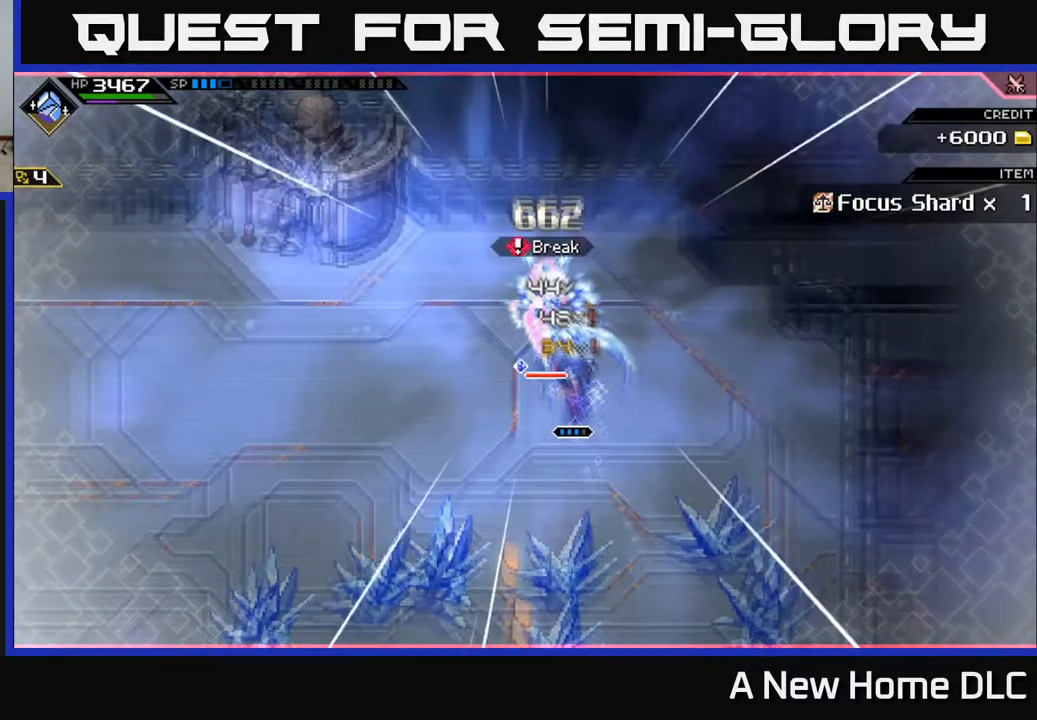
{"buttons": ["X"], "left_stick": "up", "right_stick": "center", "events": [[17, "X", "down"], [50, "L1", "up"], [84, "left_stick", "up"], [150, "X", "up"], [200, "X", "down"], [334, "X", "up"], [400, "X", "down"]]}
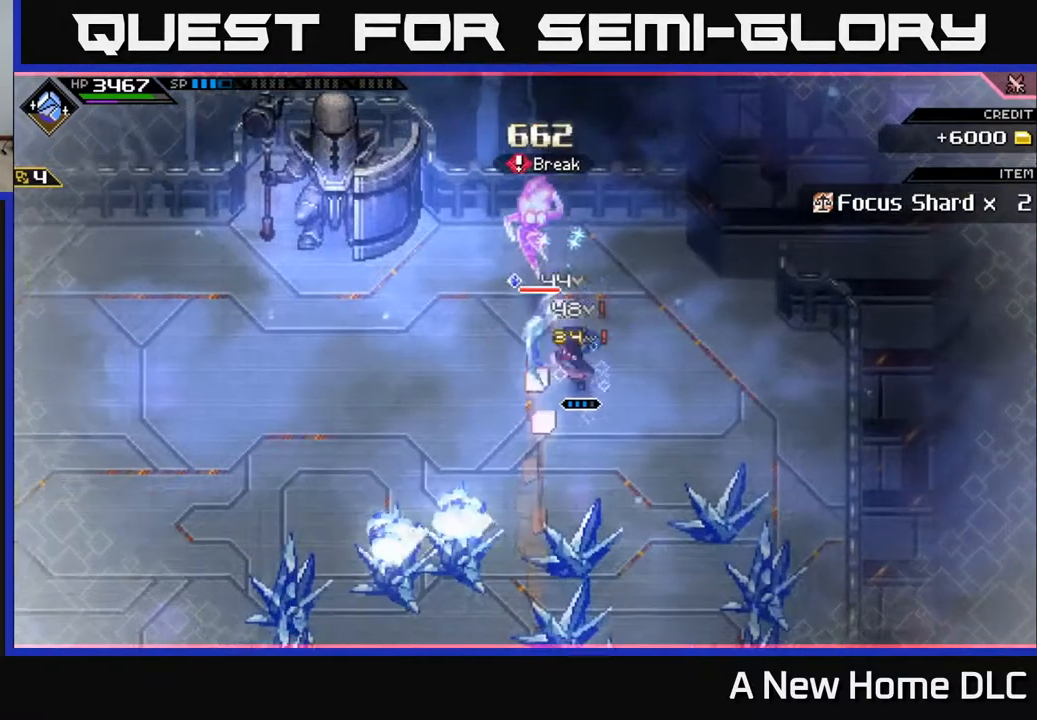
{"buttons": [], "left_stick": "center", "right_stick": "center", "events": [[17, "X", "up"], [50, "left_stick", "up-left"], [100, "L1", "down"], [100, "X", "down"], [234, "L1", "up"], [384, "left_stick", "center"], [434, "X", "up"]]}
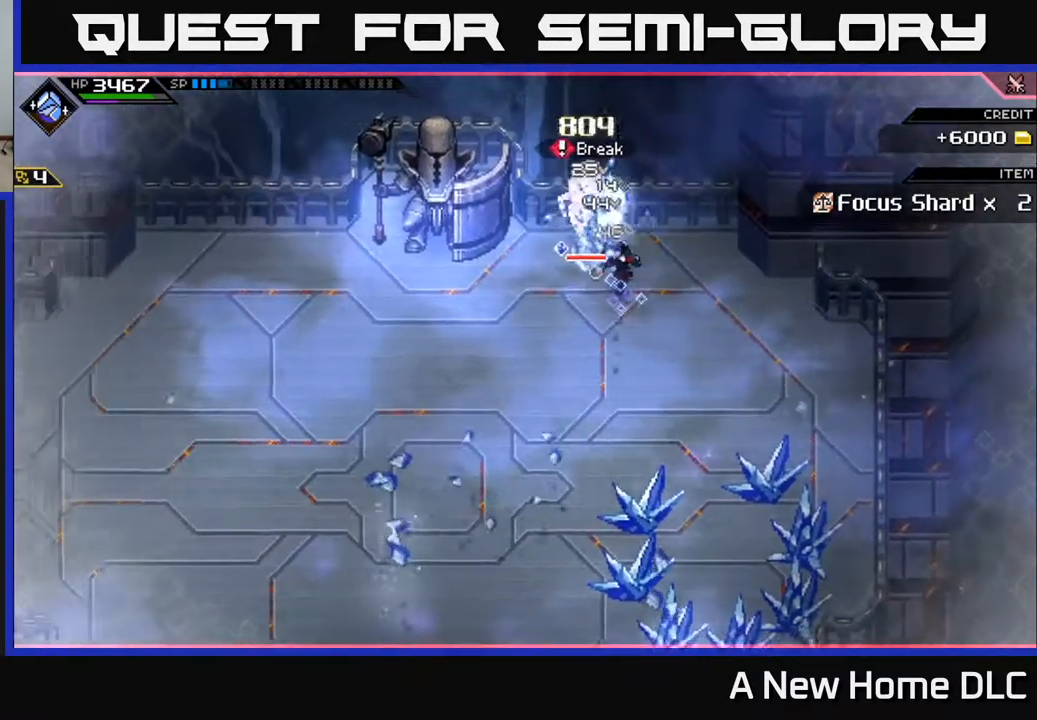
{"buttons": ["R2"], "left_stick": "center", "right_stick": "left", "events": [[17, "X", "down"], [50, "X", "up"], [150, "R2", "down"], [167, "right_stick", "up-left"], [300, "right_stick", "left"]]}
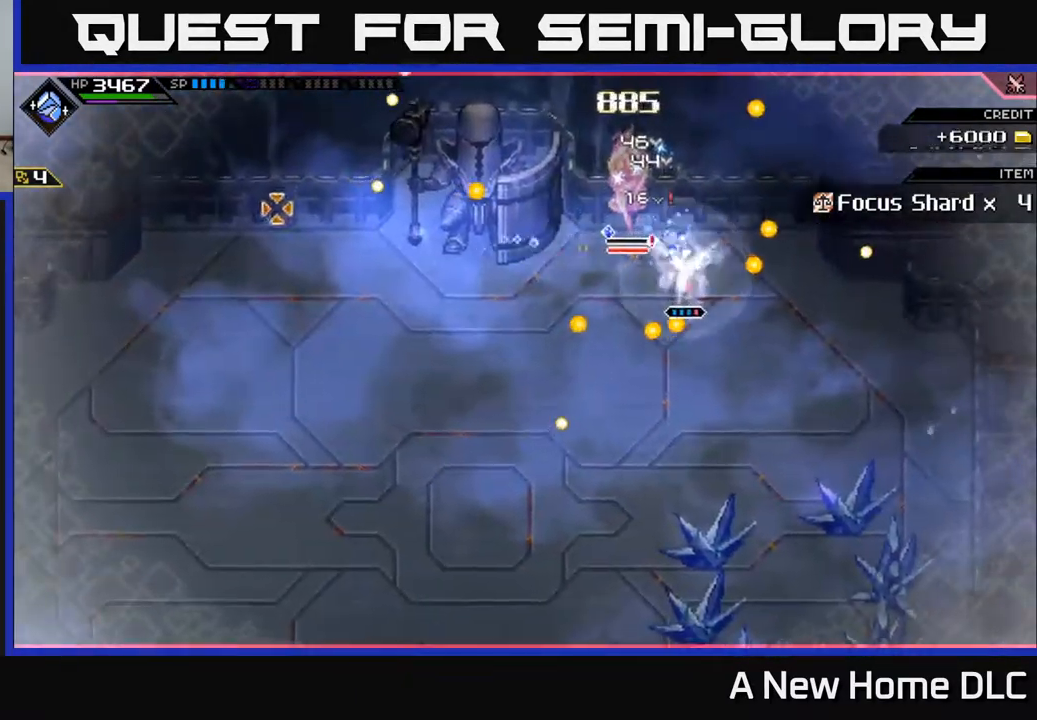
{"buttons": [], "left_stick": "center", "right_stick": "up-left", "events": [[384, "R2", "up"], [417, "right_stick", "up-left"]]}
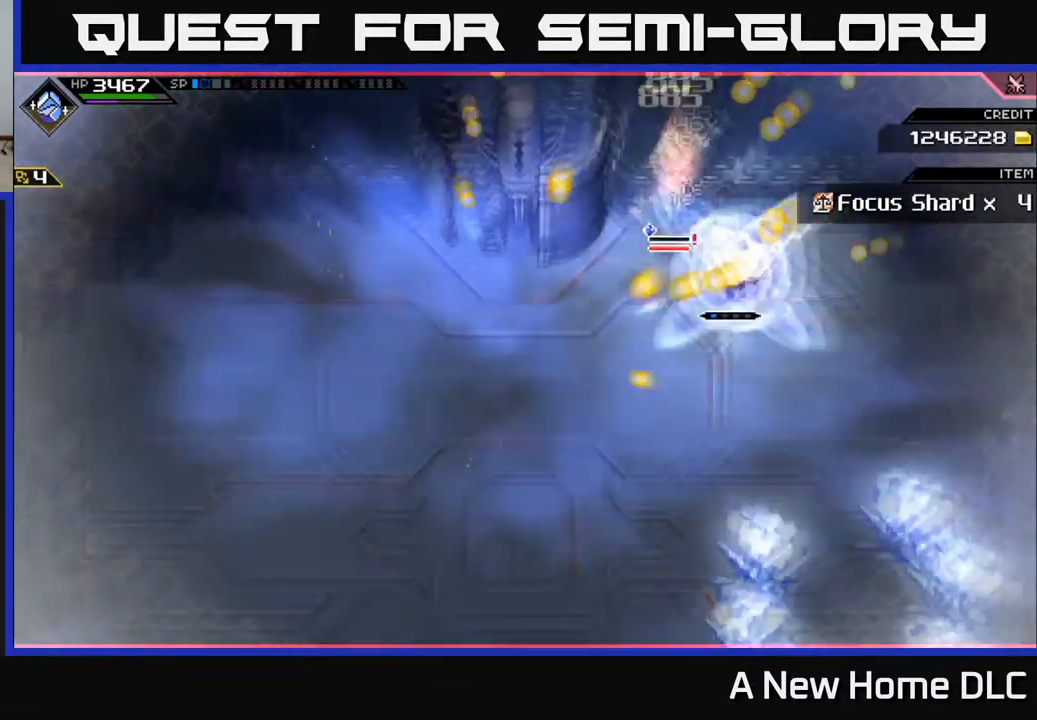
{"buttons": [], "left_stick": "down", "right_stick": "center", "events": [[317, "left_stick", "down"], [450, "right_stick", "center"]]}
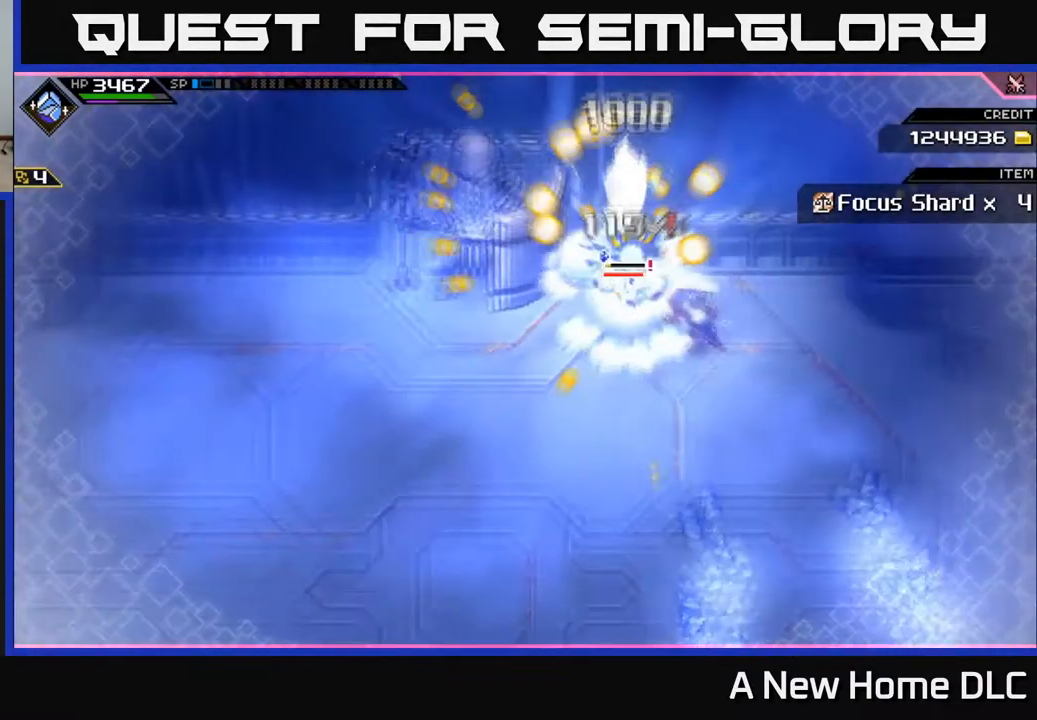
{"buttons": [], "left_stick": "down", "right_stick": "center", "events": [[34, "L1", "down"], [117, "L1", "up"], [217, "L1", "down"], [317, "L1", "up"], [417, "L1", "down"], [500, "L1", "up"]]}
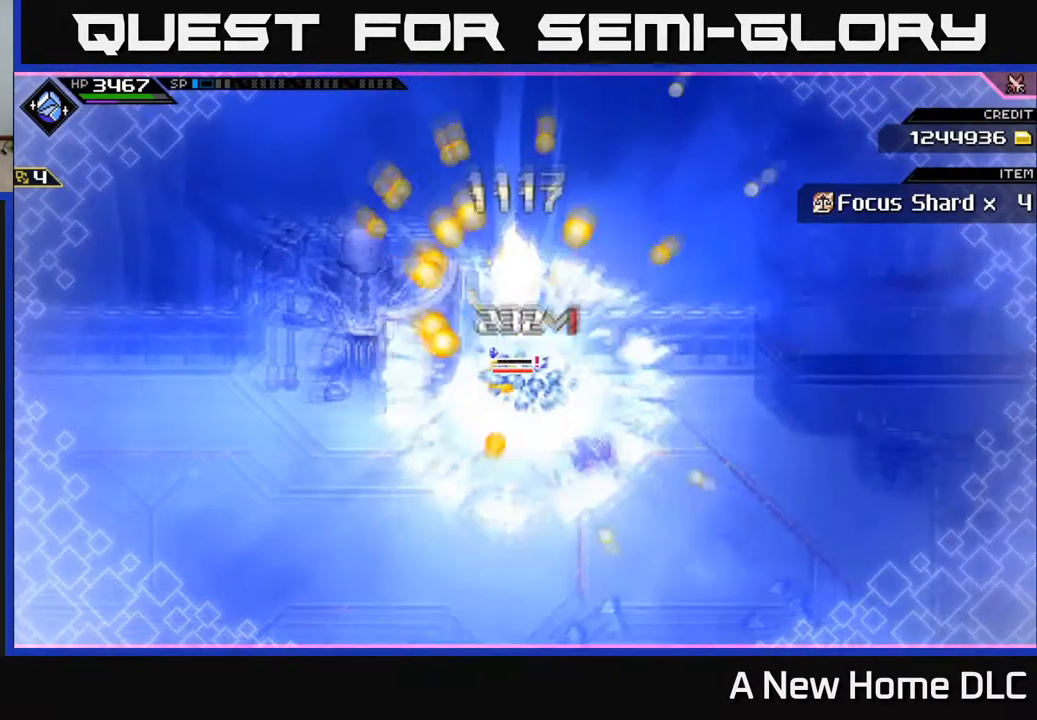
{"buttons": [], "left_stick": "down", "right_stick": "up", "events": [[134, "L1", "down"], [250, "L1", "up"], [467, "right_stick", "up"]]}
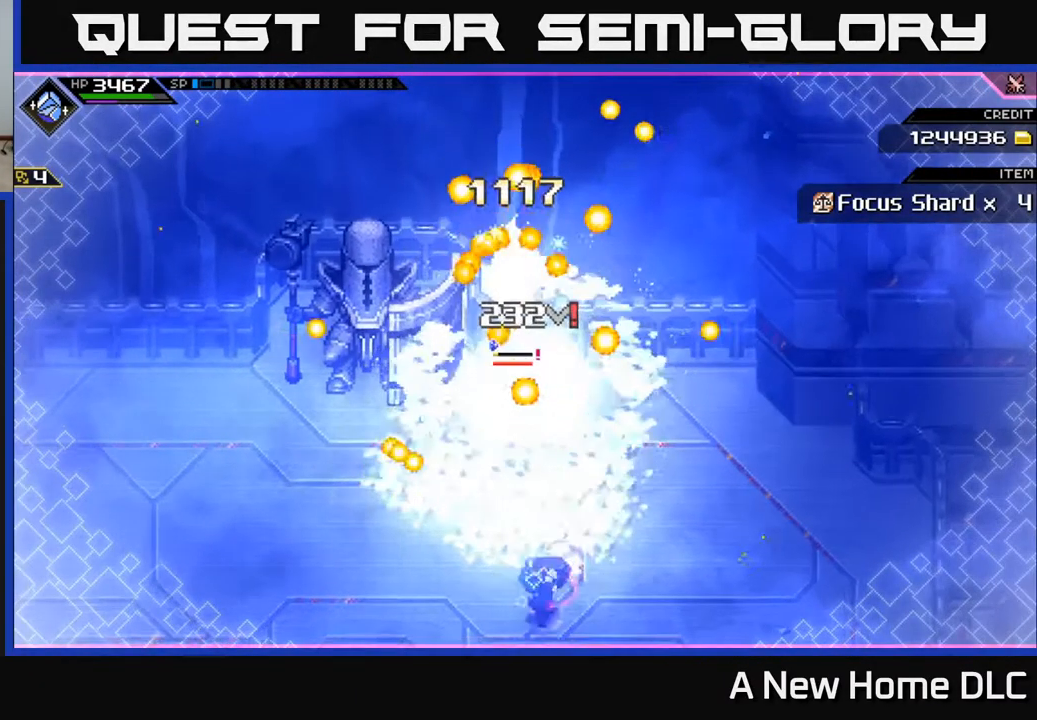
{"buttons": [], "left_stick": "down", "right_stick": "up", "events": []}
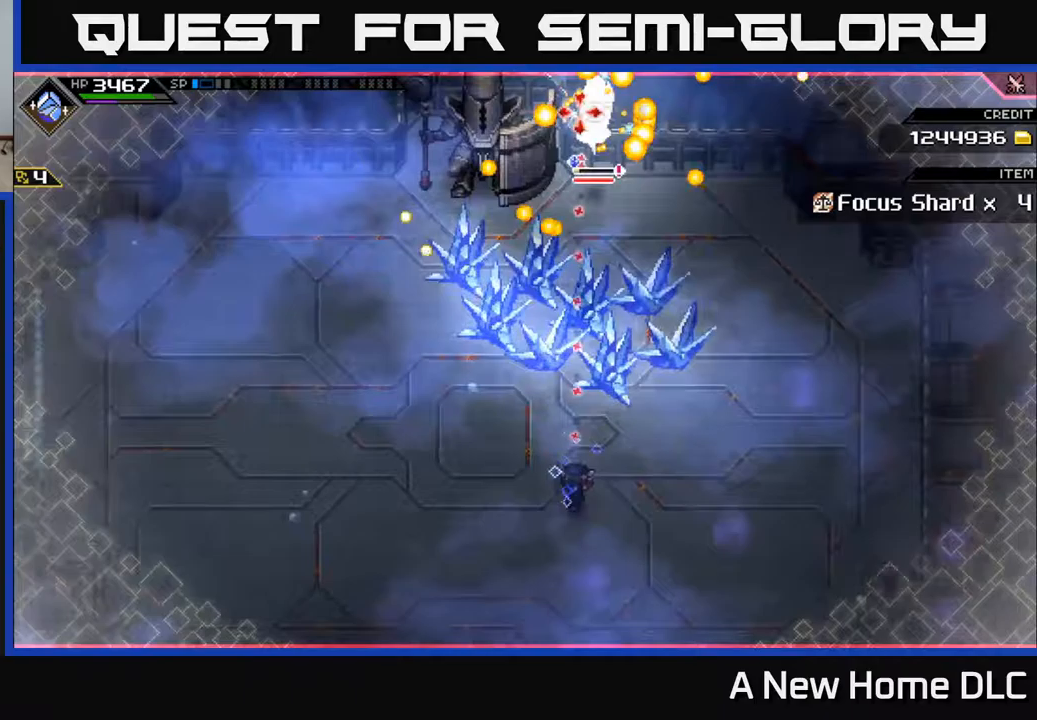
{"buttons": [], "left_stick": "down-left", "right_stick": "up", "events": [[183, "R1", "down"], [283, "R1", "up"], [350, "L1", "down"], [350, "left_stick", "down-left"], [433, "L1", "up"]]}
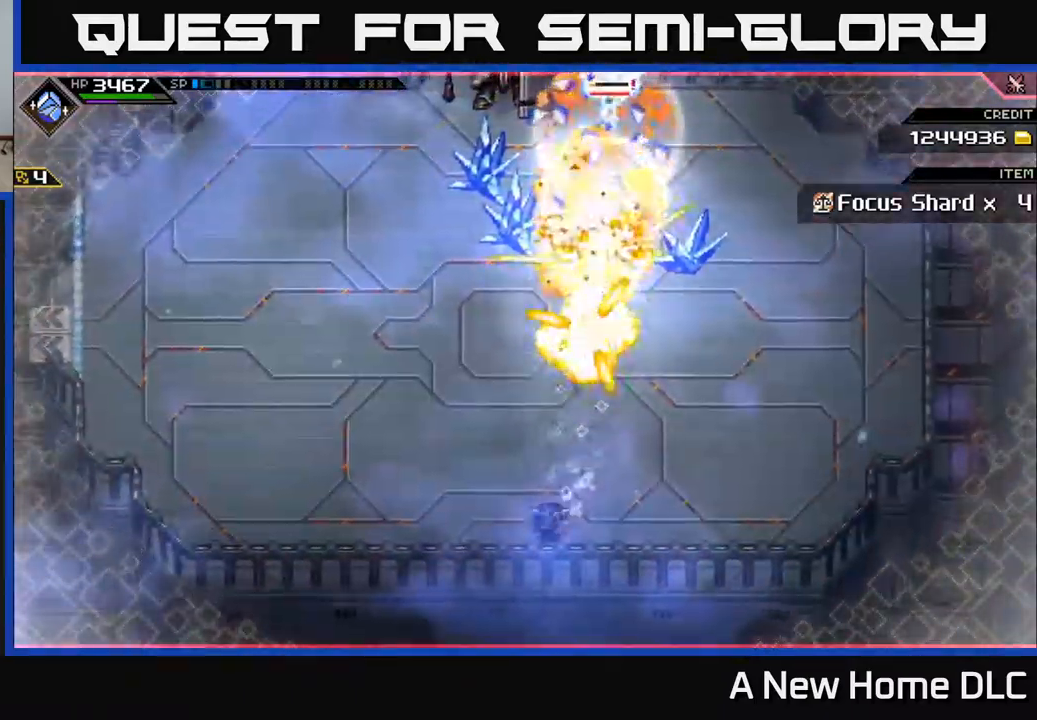
{"buttons": [], "left_stick": "up-left", "right_stick": "up", "events": [[167, "left_stick", "center"], [283, "left_stick", "left"], [383, "left_stick", "up-left"]]}
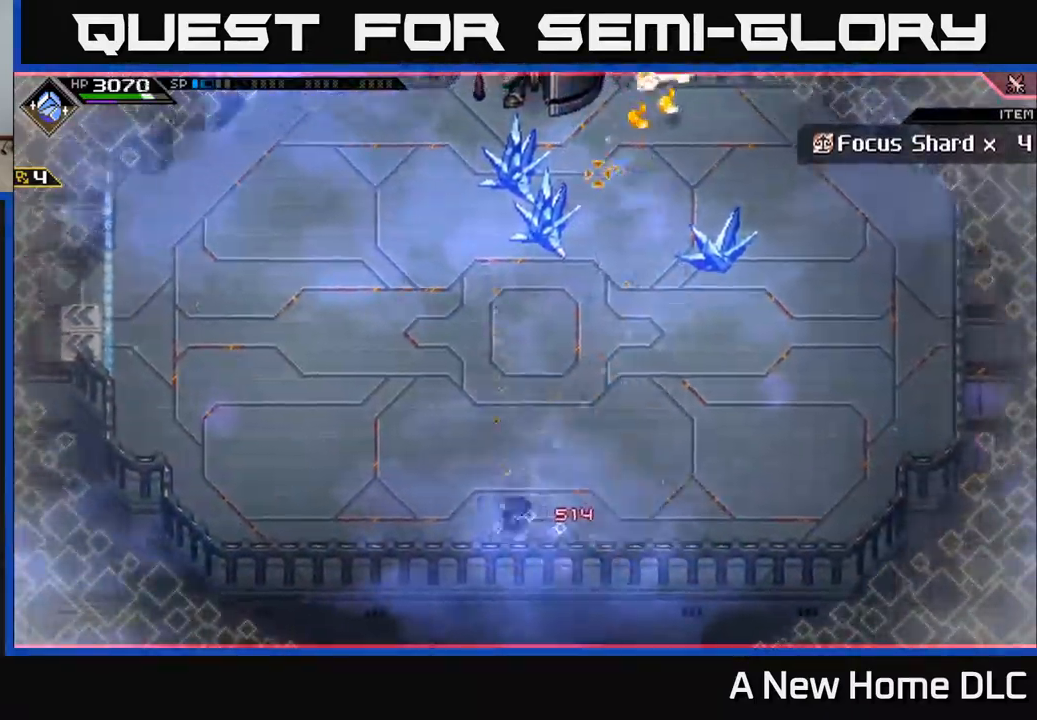
{"buttons": ["R1"], "left_stick": "up-right", "right_stick": "up-right", "events": [[100, "left_stick", "up"], [200, "left_stick", "up-right"], [317, "right_stick", "up-right"], [417, "R1", "down"]]}
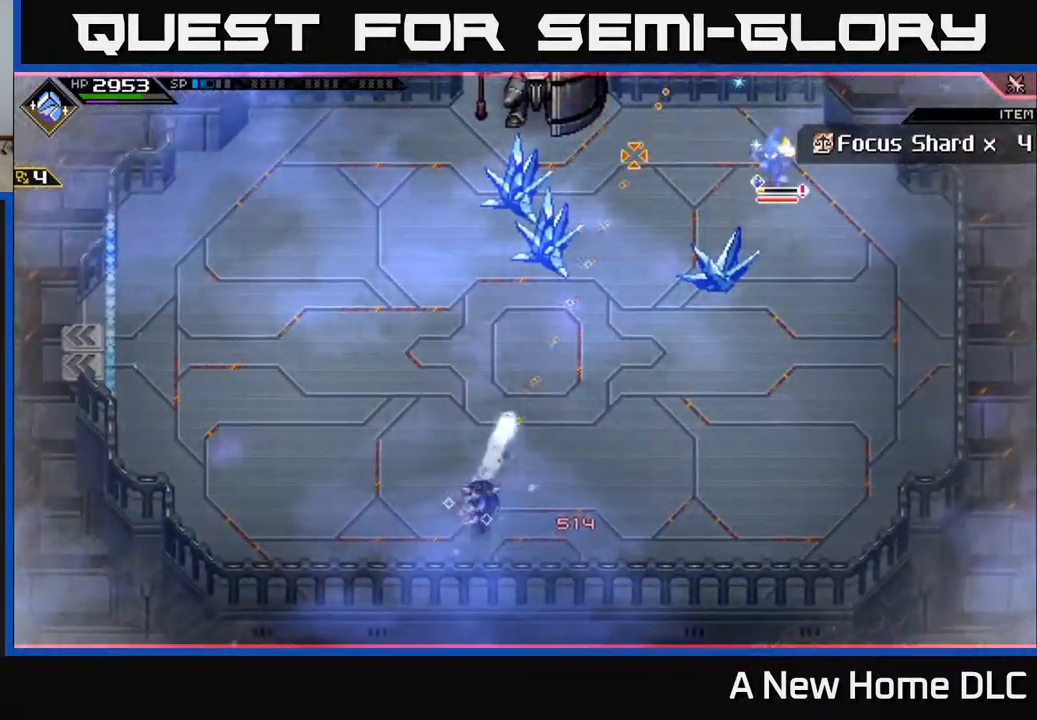
{"buttons": ["L1"], "left_stick": "up-right", "right_stick": "center", "events": [[67, "R1", "up"], [217, "L1", "down"], [317, "L1", "up"], [433, "L1", "down"], [450, "right_stick", "center"]]}
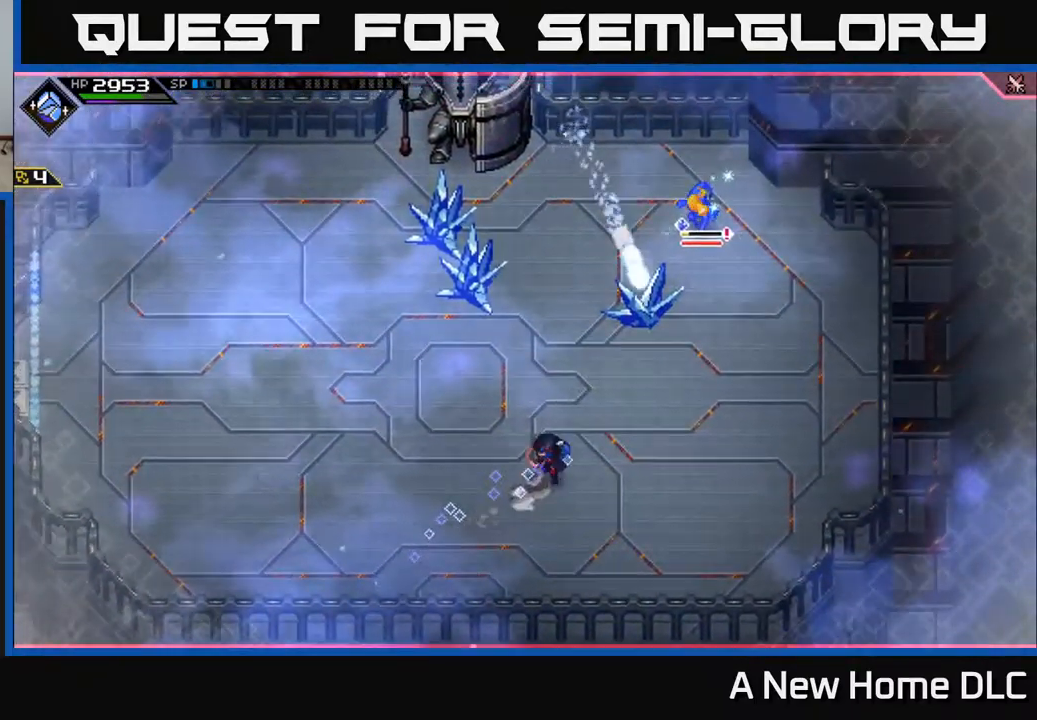
{"buttons": [], "left_stick": "up", "right_stick": "center", "events": [[33, "L1", "up"], [117, "L1", "down"], [233, "L1", "up"], [317, "L1", "down"], [417, "left_stick", "up"], [450, "L1", "up"]]}
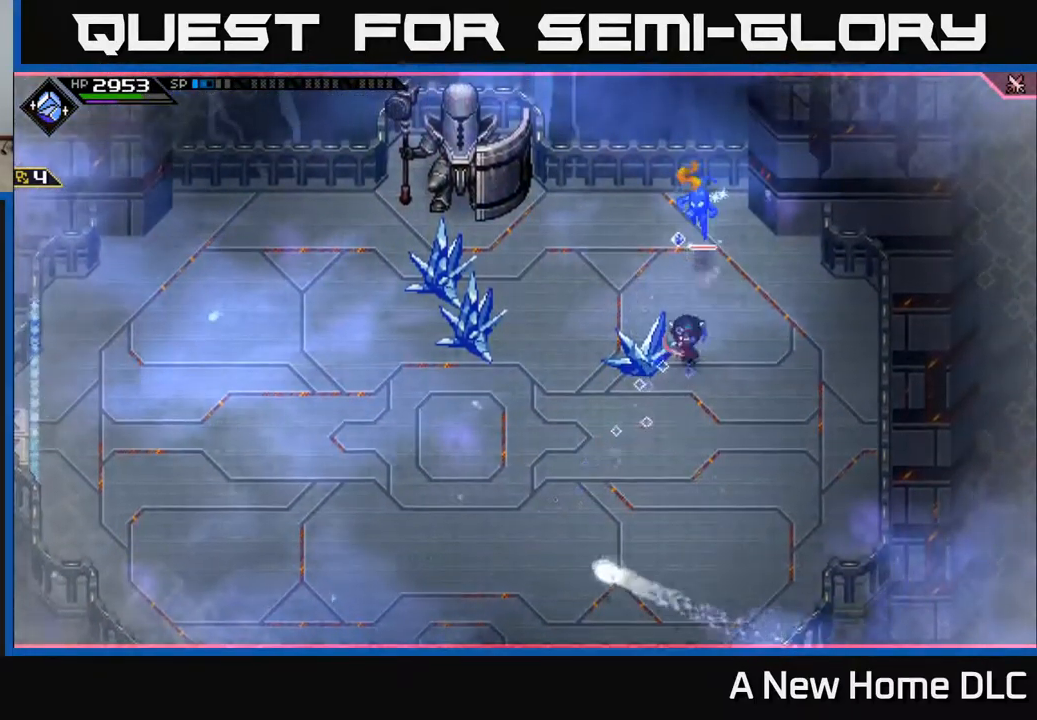
{"buttons": [], "left_stick": "up", "right_stick": "center", "events": [[33, "X", "down"], [117, "X", "up"], [250, "X", "down"], [333, "X", "up"], [417, "X", "down"], [500, "X", "up"]]}
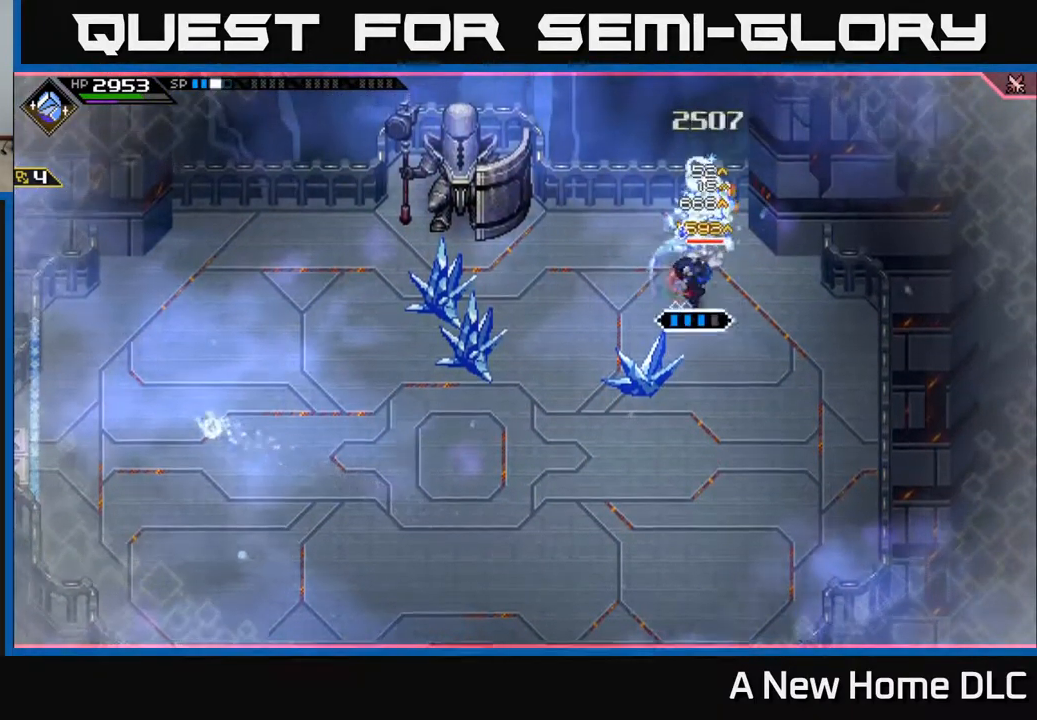
{"buttons": ["X", "R2"], "left_stick": "center", "right_stick": "center", "events": [[17, "left_stick", "center"], [100, "X", "down"], [200, "X", "up"], [417, "X", "down"], [433, "R2", "down"]]}
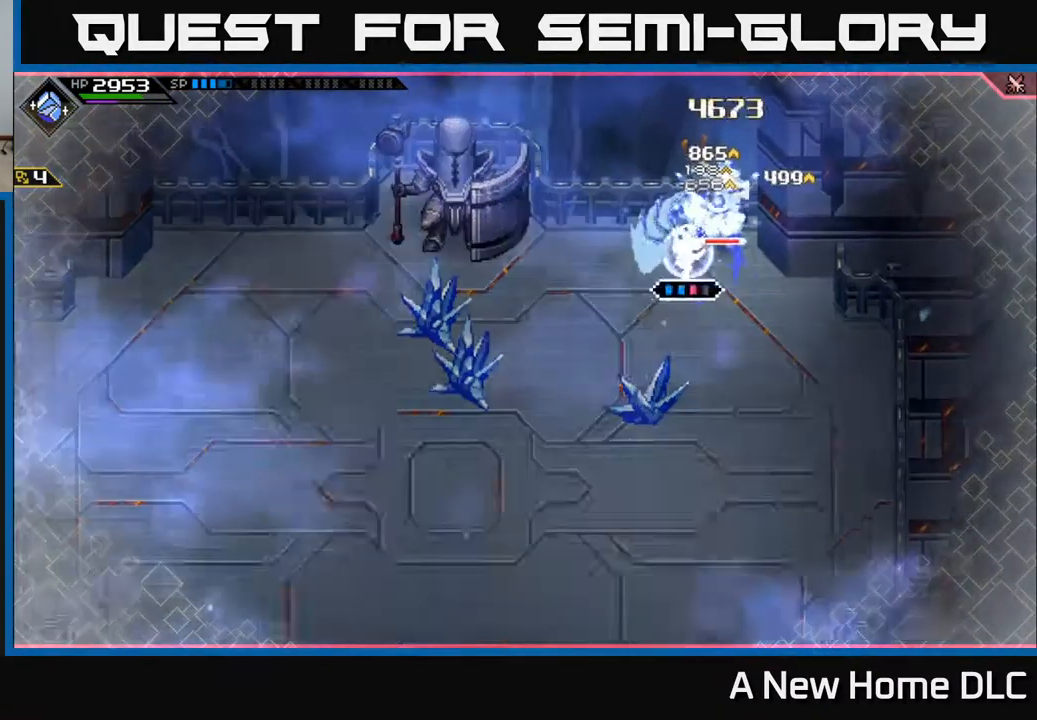
{"buttons": ["X", "R2"], "left_stick": "center", "right_stick": "center", "events": []}
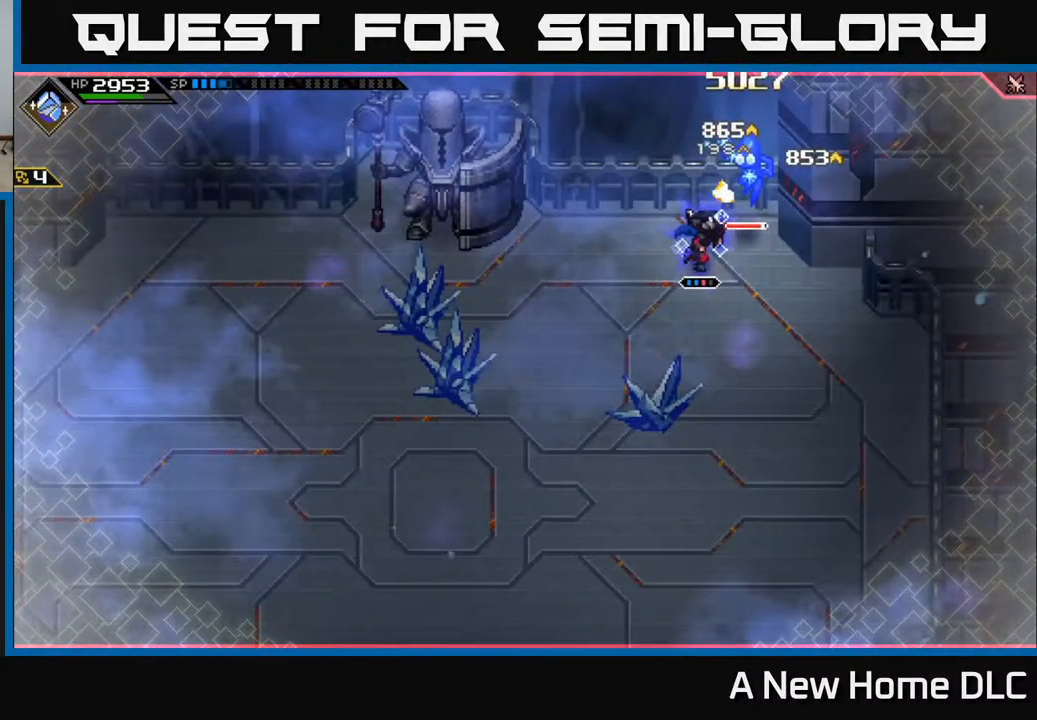
{"buttons": [], "left_stick": "center", "right_stick": "center", "events": [[100, "left_stick", "up-right"], [183, "R2", "up"], [183, "X", "up"], [367, "left_stick", "center"]]}
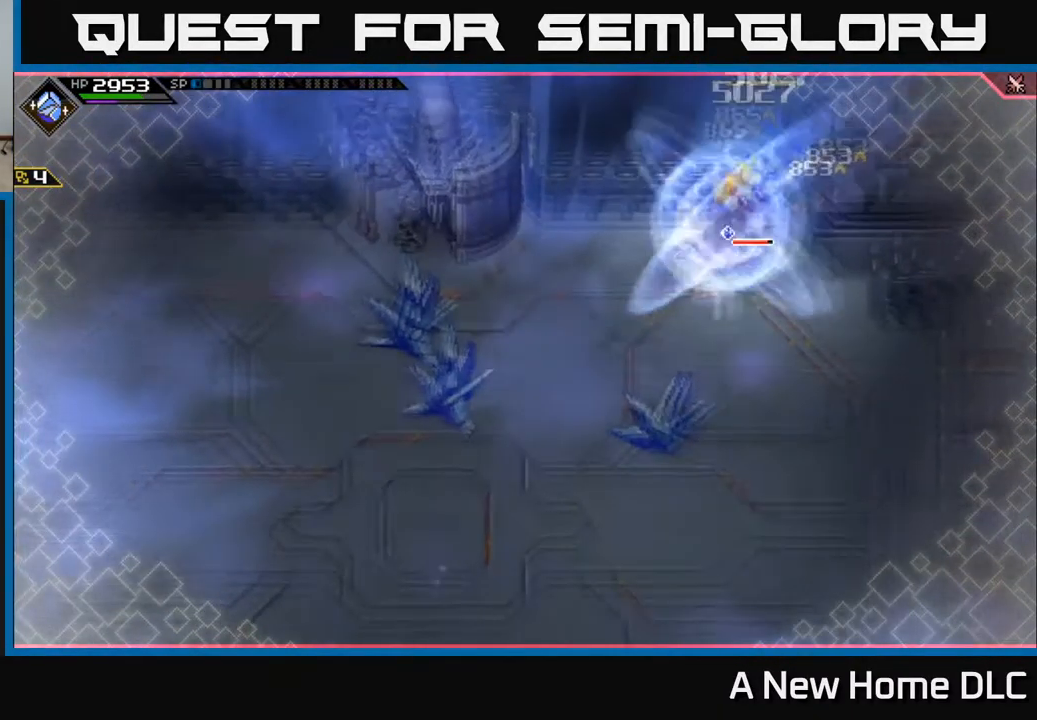
{"buttons": [], "left_stick": "center", "right_stick": "center", "events": []}
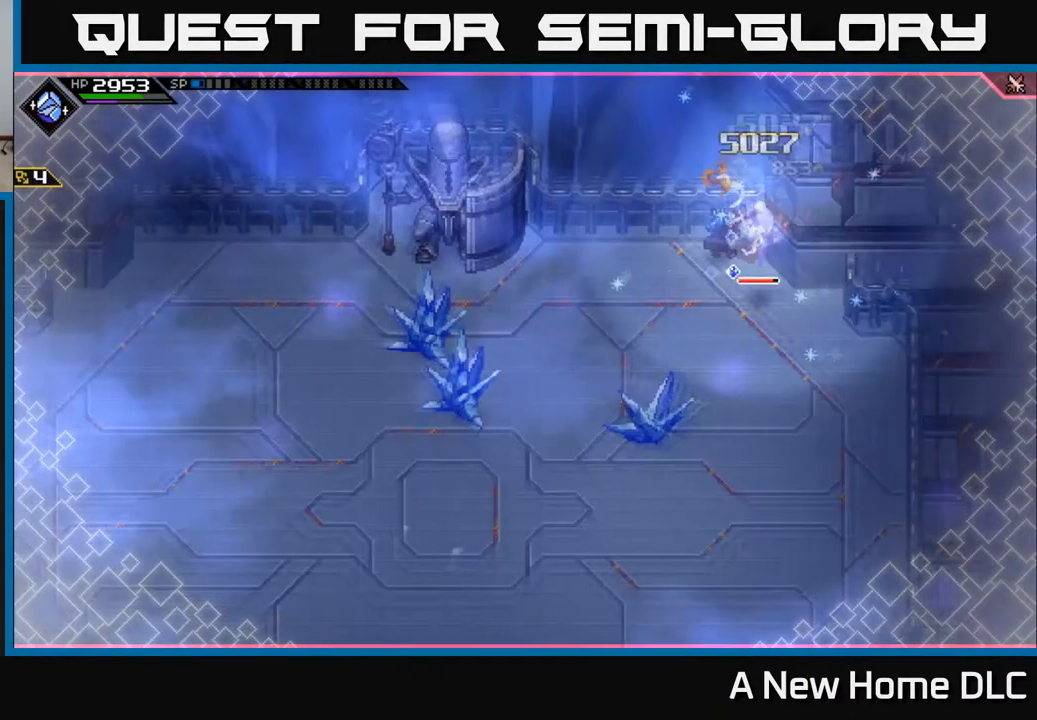
{"buttons": [], "left_stick": "center", "right_stick": "center", "events": []}
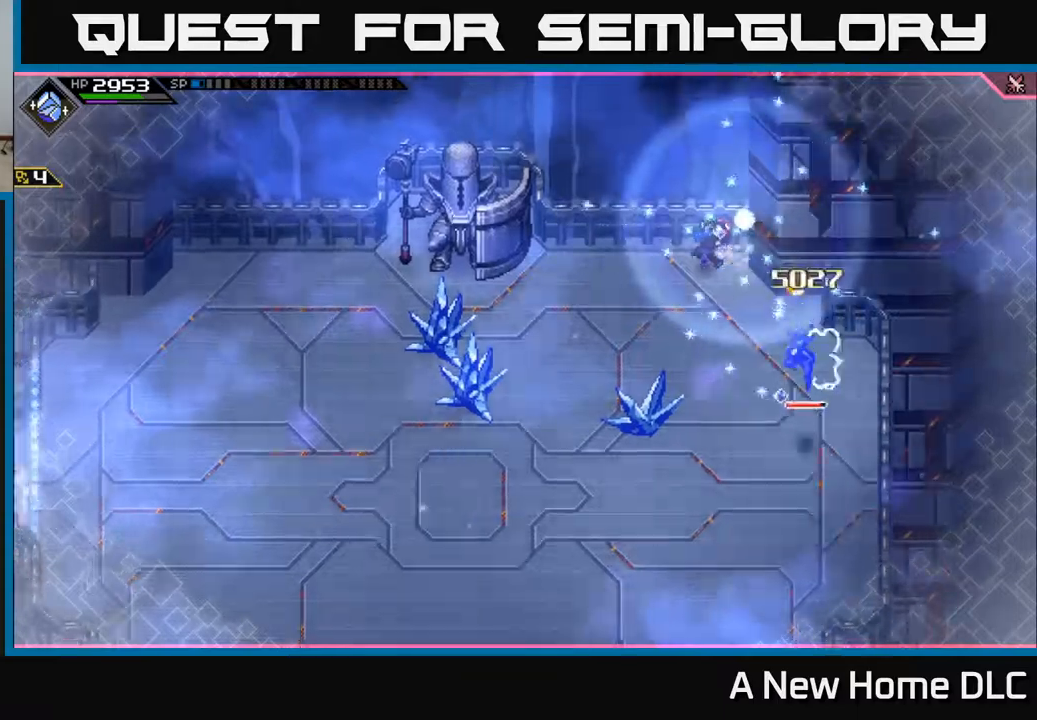
{"buttons": [], "left_stick": "down", "right_stick": "center", "events": [[367, "left_stick", "down"]]}
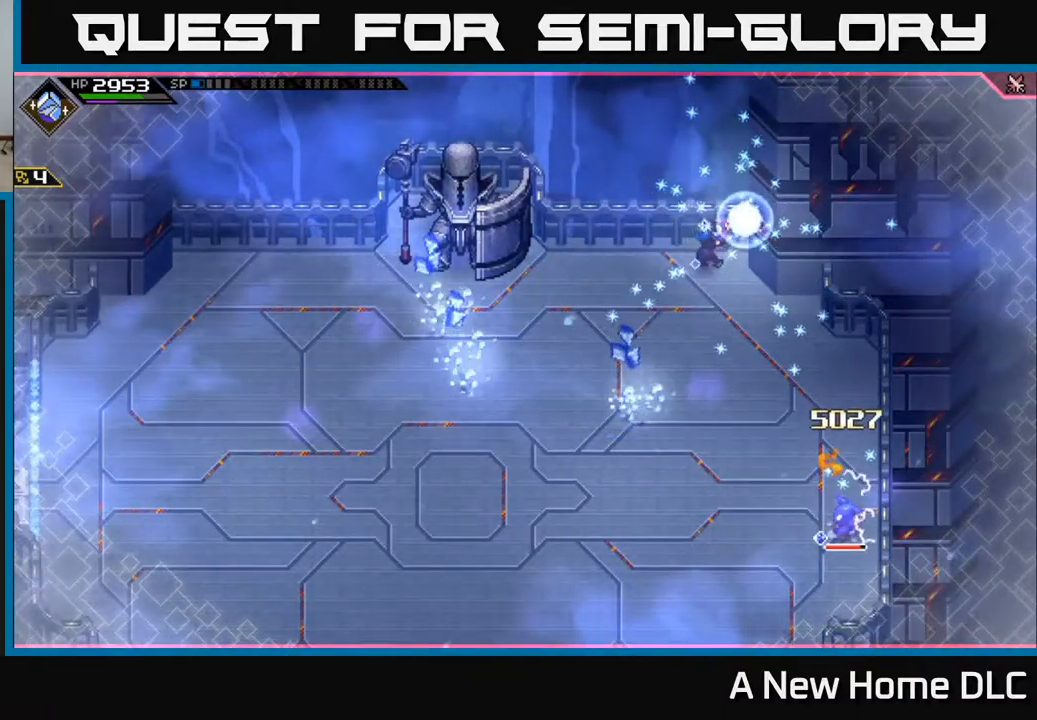
{"buttons": ["L1"], "left_stick": "down", "right_stick": "right", "events": [[117, "L1", "down"], [234, "L1", "up"], [317, "L1", "down"], [417, "L1", "up"], [484, "L1", "down"], [500, "right_stick", "right"]]}